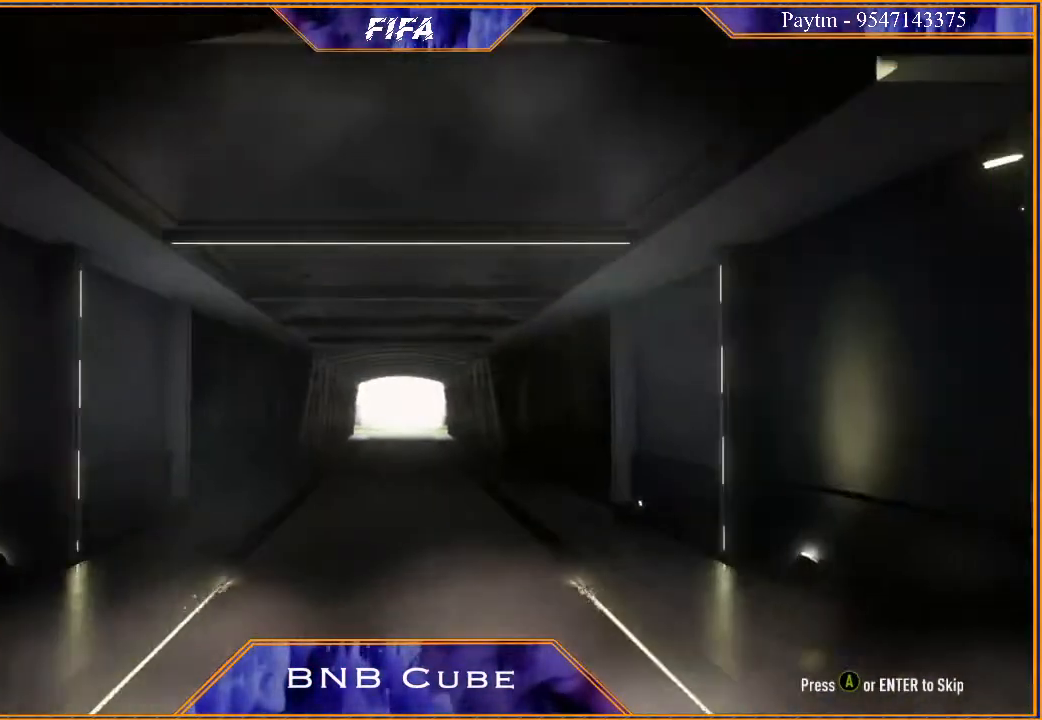
Gameplay with a controller (Xbox layout); each line is a JSON object with the inputs held at the frame after it. "events" lists button and stick changes between this image and that frame as [ms after this image, input, new state], when the widget could be followed in between.
{"buttons": ["A"], "left_stick": "center", "right_stick": "center", "events": [[67, "A", "down"], [133, "A", "up"], [200, "A", "down"], [267, "A", "up"], [333, "A", "down"], [433, "A", "up"], [500, "A", "down"]]}
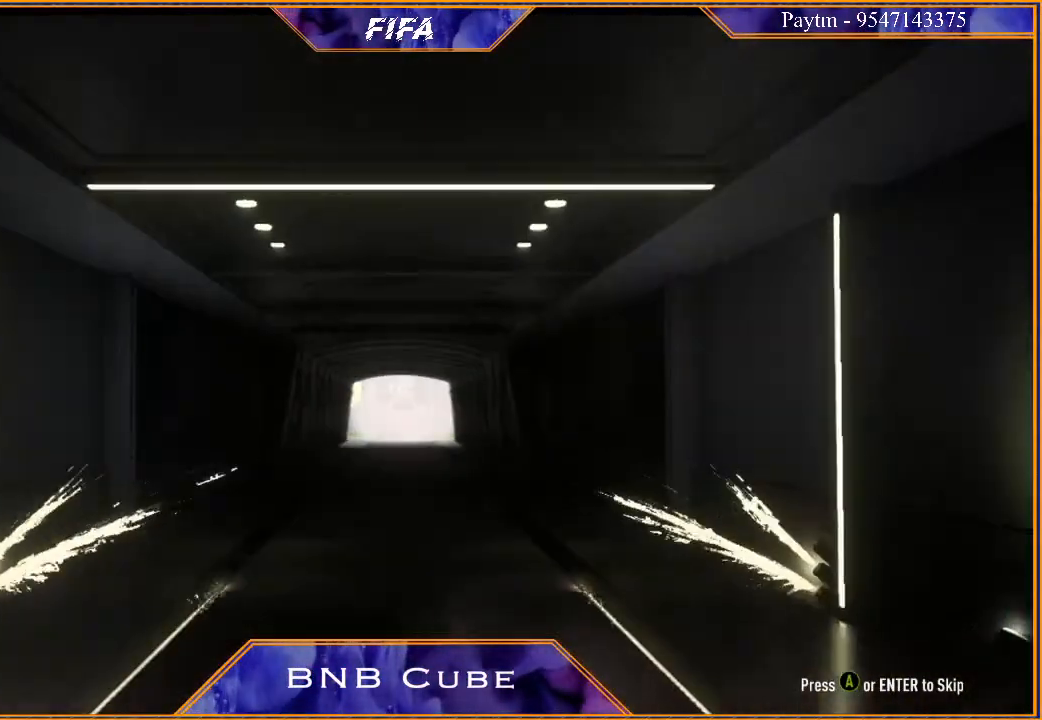
{"buttons": [], "left_stick": "center", "right_stick": "center", "events": [[67, "A", "up"], [133, "A", "down"], [200, "A", "up"], [267, "A", "down"], [333, "A", "up"], [400, "A", "down"], [500, "A", "up"]]}
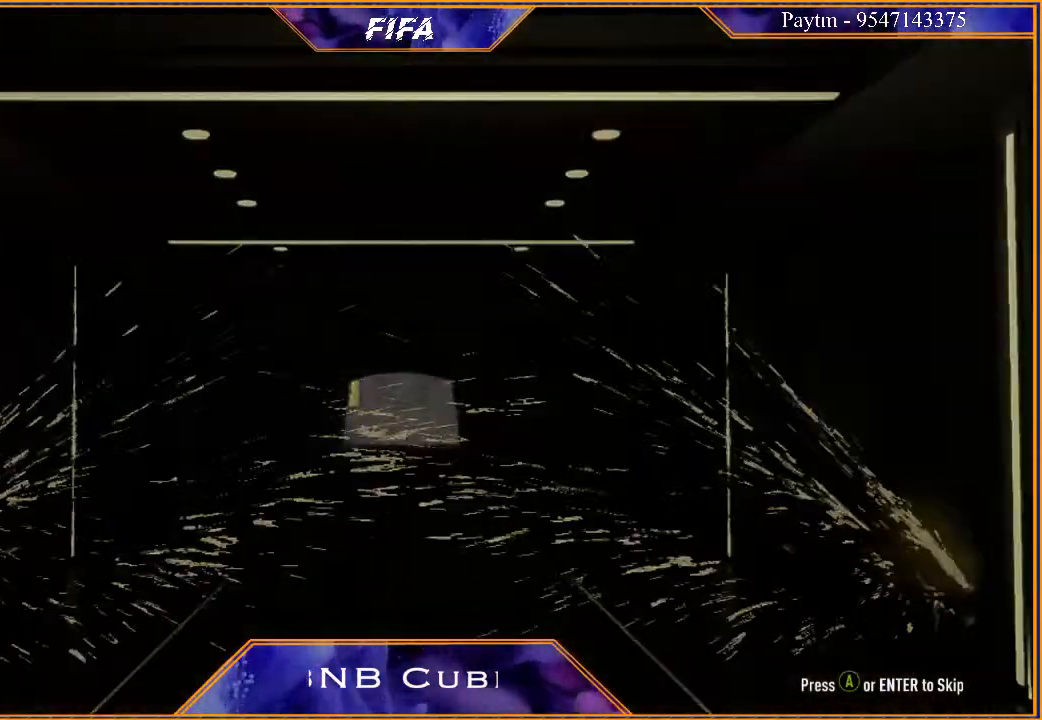
{"buttons": [], "left_stick": "center", "right_stick": "center", "events": [[100, "A", "down"], [133, "A", "up"]]}
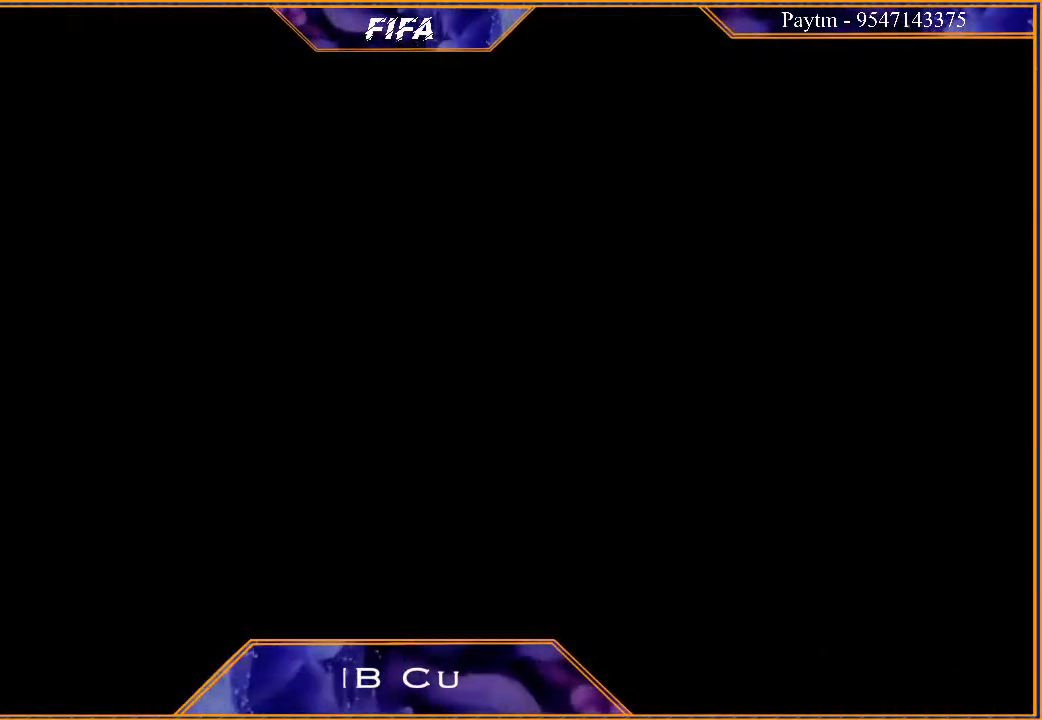
{"buttons": [], "left_stick": "center", "right_stick": "center", "events": []}
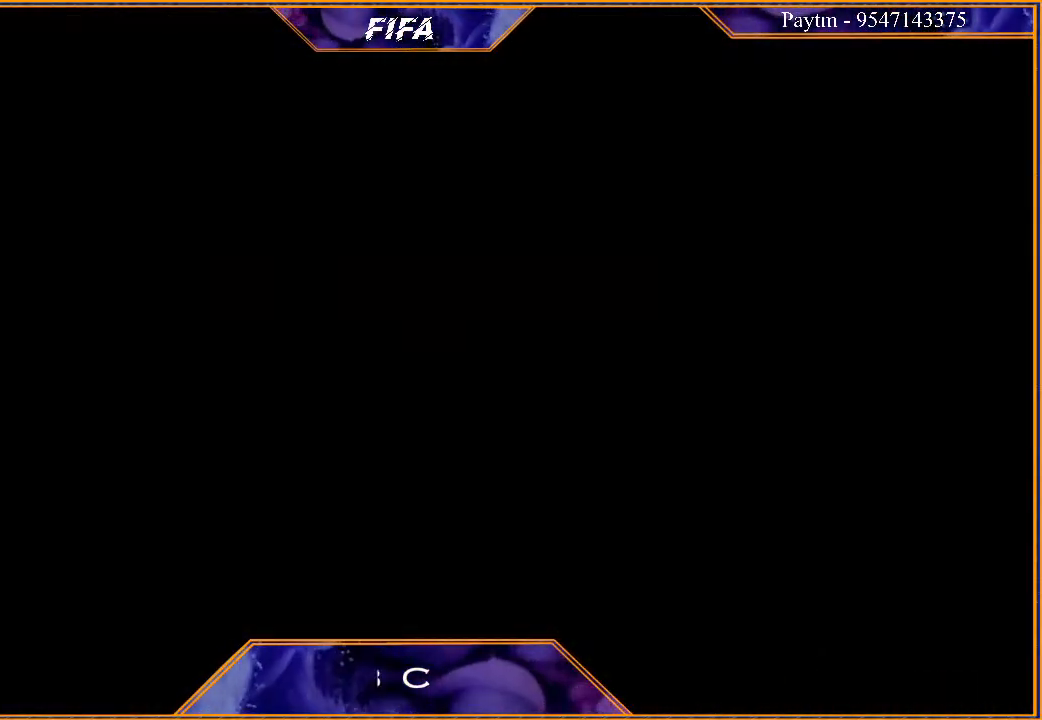
{"buttons": [], "left_stick": "center", "right_stick": "center", "events": []}
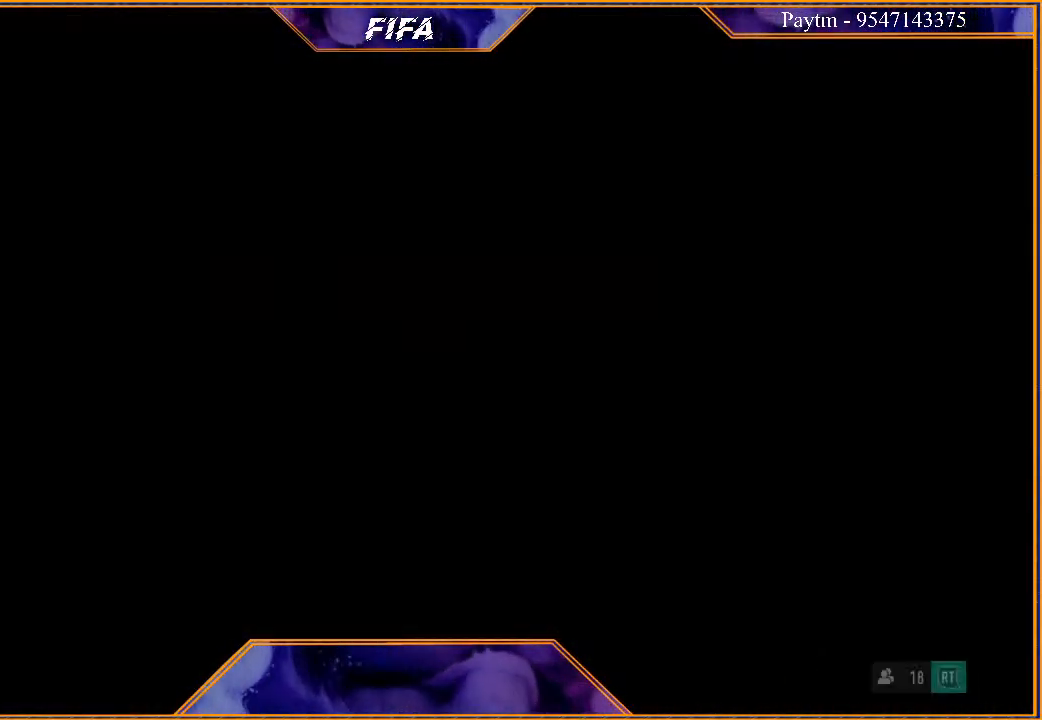
{"buttons": [], "left_stick": "center", "right_stick": "center", "events": []}
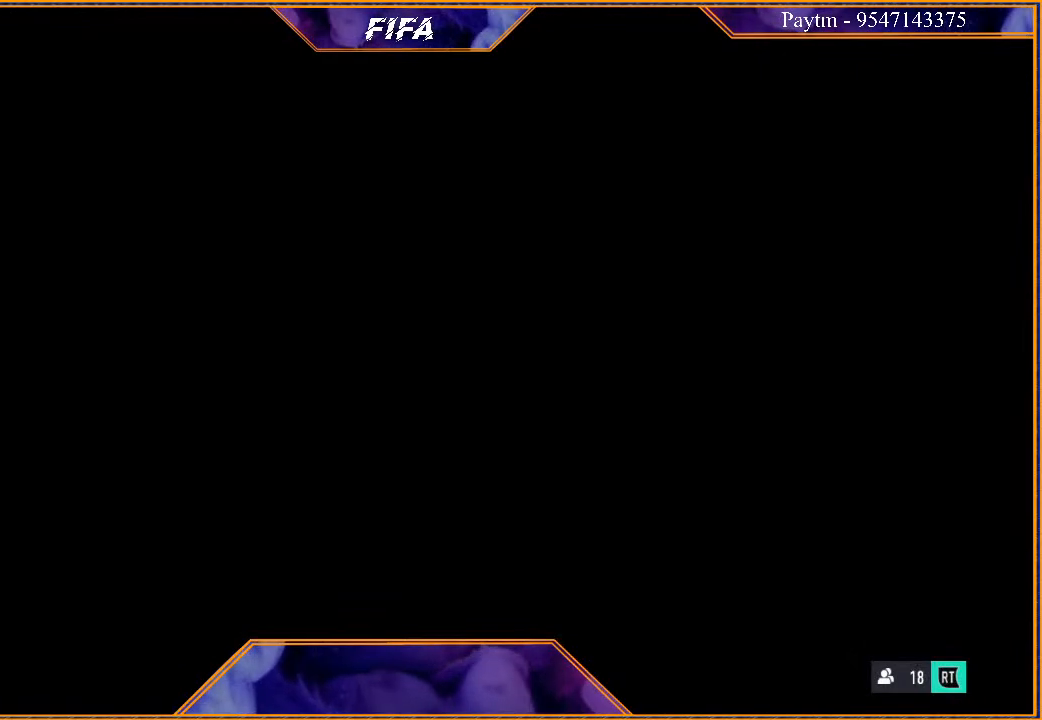
{"buttons": [], "left_stick": "center", "right_stick": "center", "events": []}
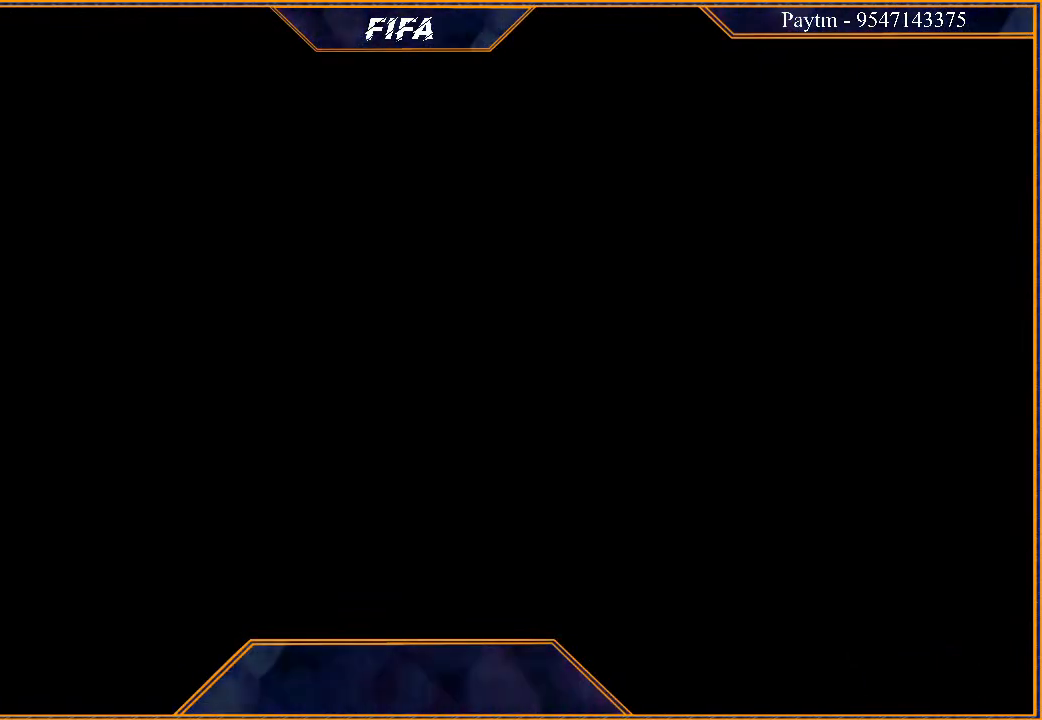
{"buttons": [], "left_stick": "center", "right_stick": "center", "events": []}
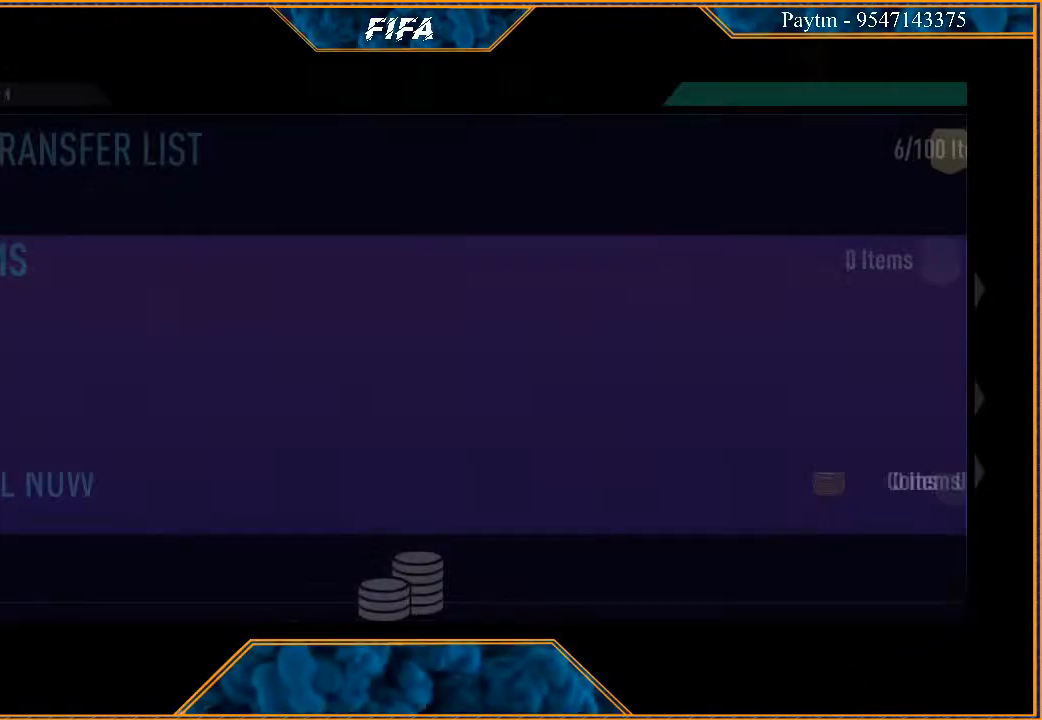
{"buttons": [], "left_stick": "center", "right_stick": "center", "events": []}
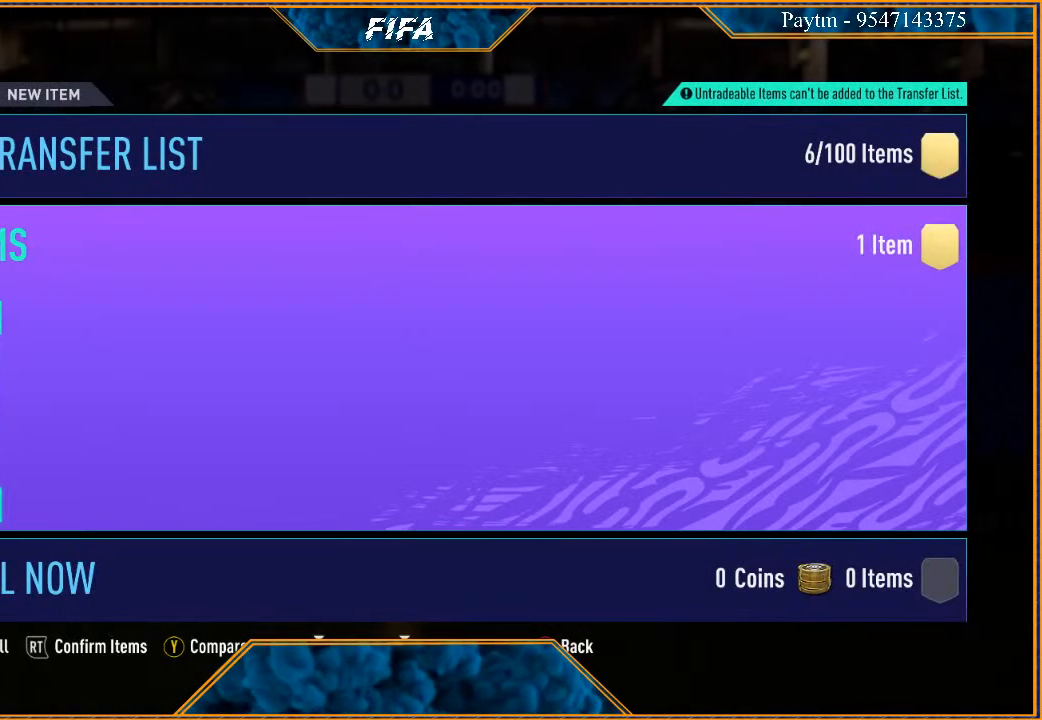
{"buttons": [], "left_stick": "center", "right_stick": "center", "events": []}
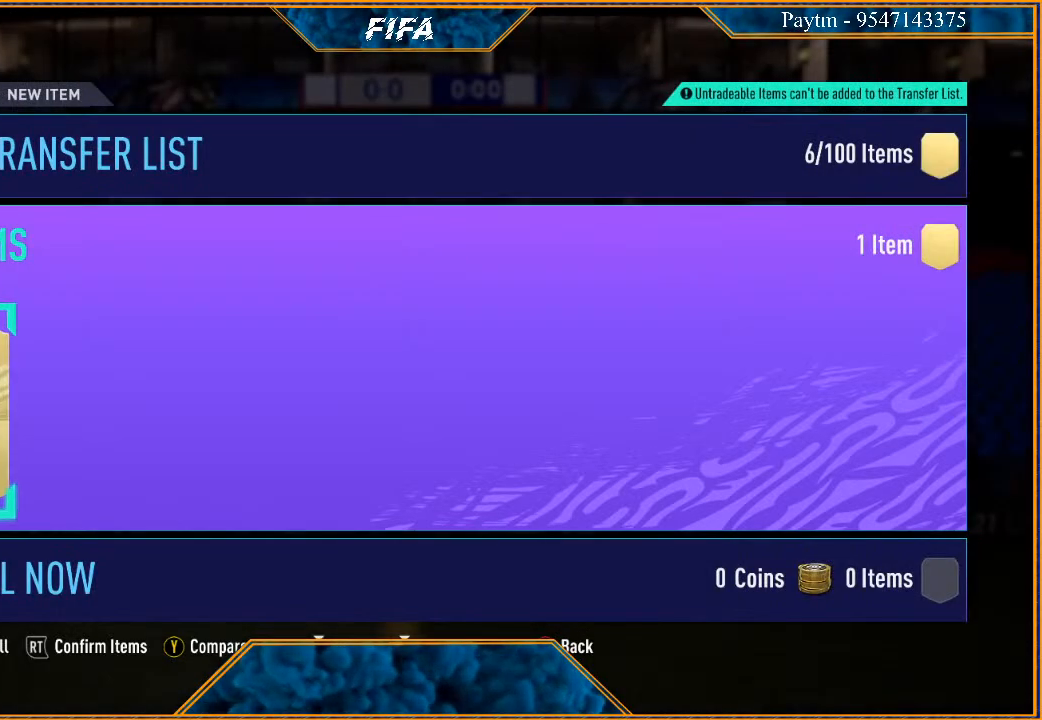
{"buttons": [], "left_stick": "center", "right_stick": "center", "events": [[100, "R2", "down"], [367, "R2", "up"]]}
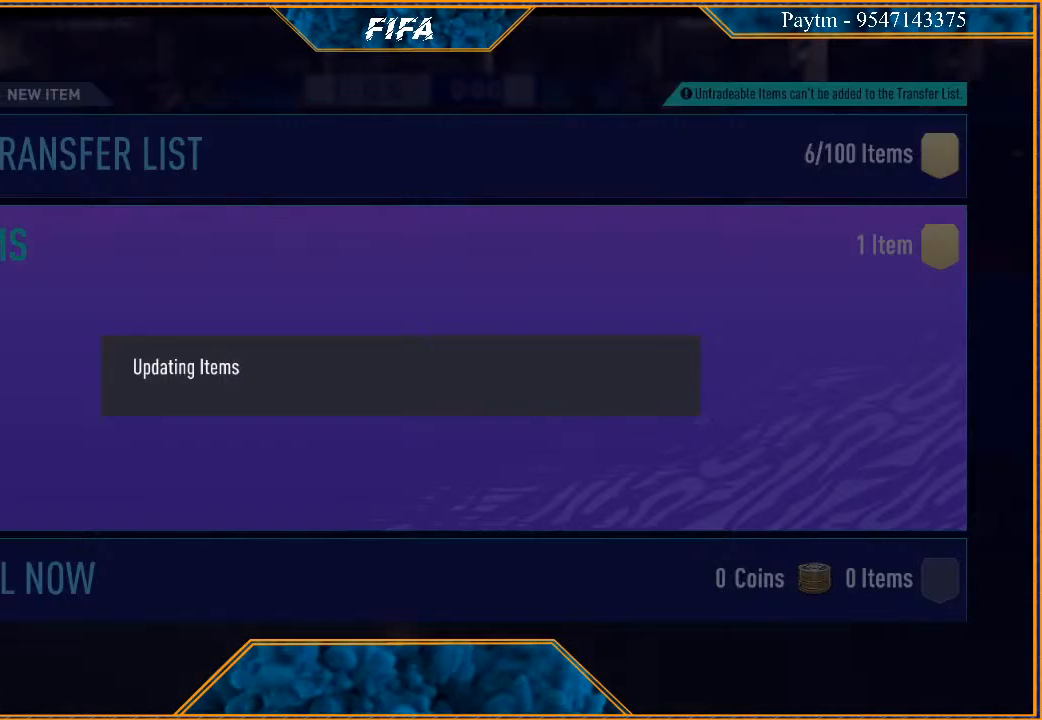
{"buttons": [], "left_stick": "center", "right_stick": "center", "events": []}
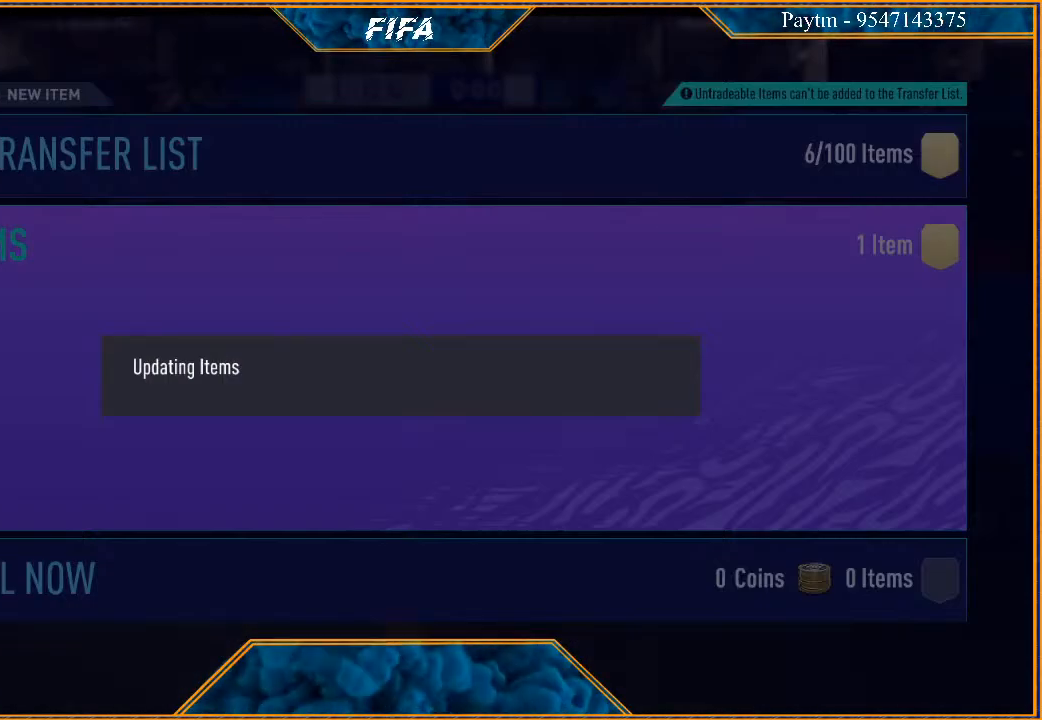
{"buttons": [], "left_stick": "center", "right_stick": "center", "events": []}
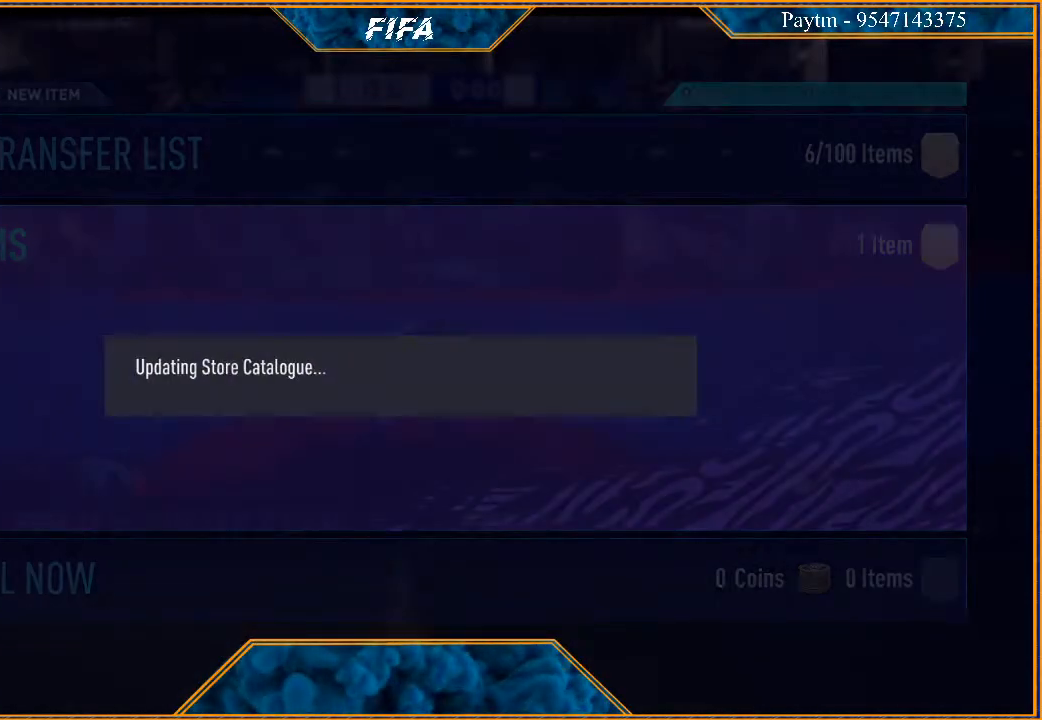
{"buttons": [], "left_stick": "center", "right_stick": "center", "events": []}